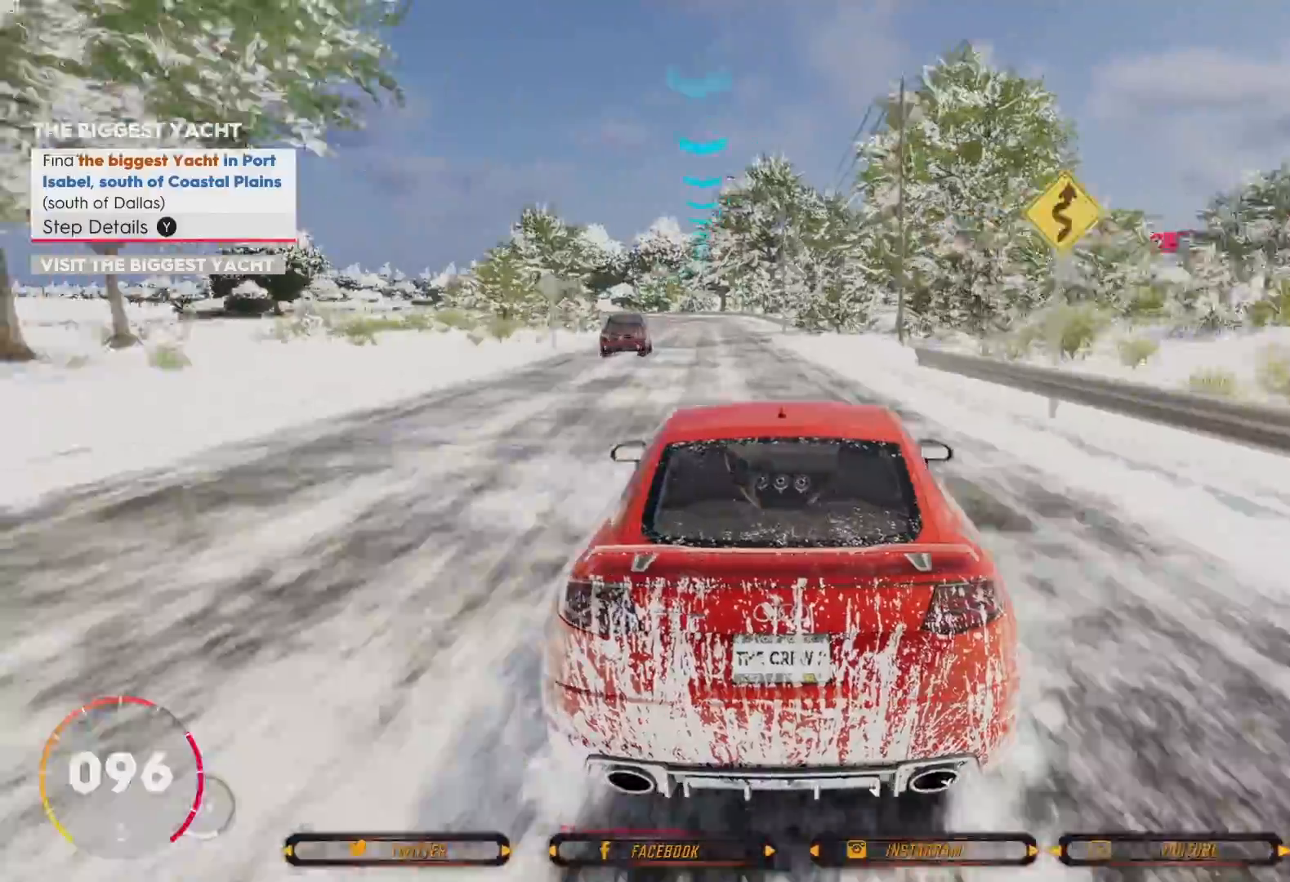
Gameplay with a controller (Xbox layout); each line is a JSON object with the inputs held at the frame after it. "events" lists button and stick changes between this image and that frame as [ms after this image, input, new state], when the widget could be followed in between.
{"buttons": ["R2"], "left_stick": "left", "right_stick": "center", "events": [[401, "left_stick", "down-left"], [467, "left_stick", "left"]]}
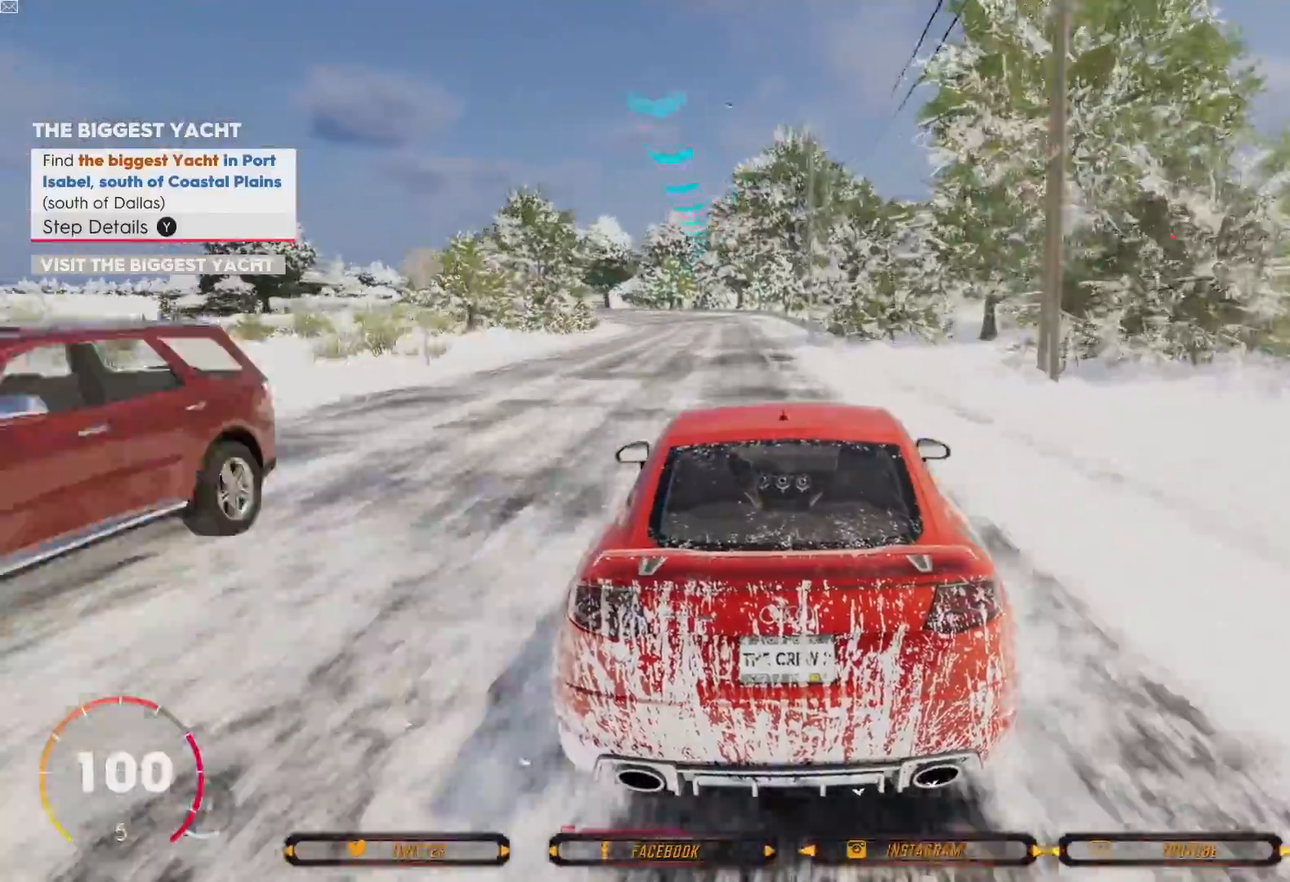
{"buttons": [], "left_stick": "right", "right_stick": "center", "events": [[100, "left_stick", "center"], [167, "R2", "up"], [467, "left_stick", "right"]]}
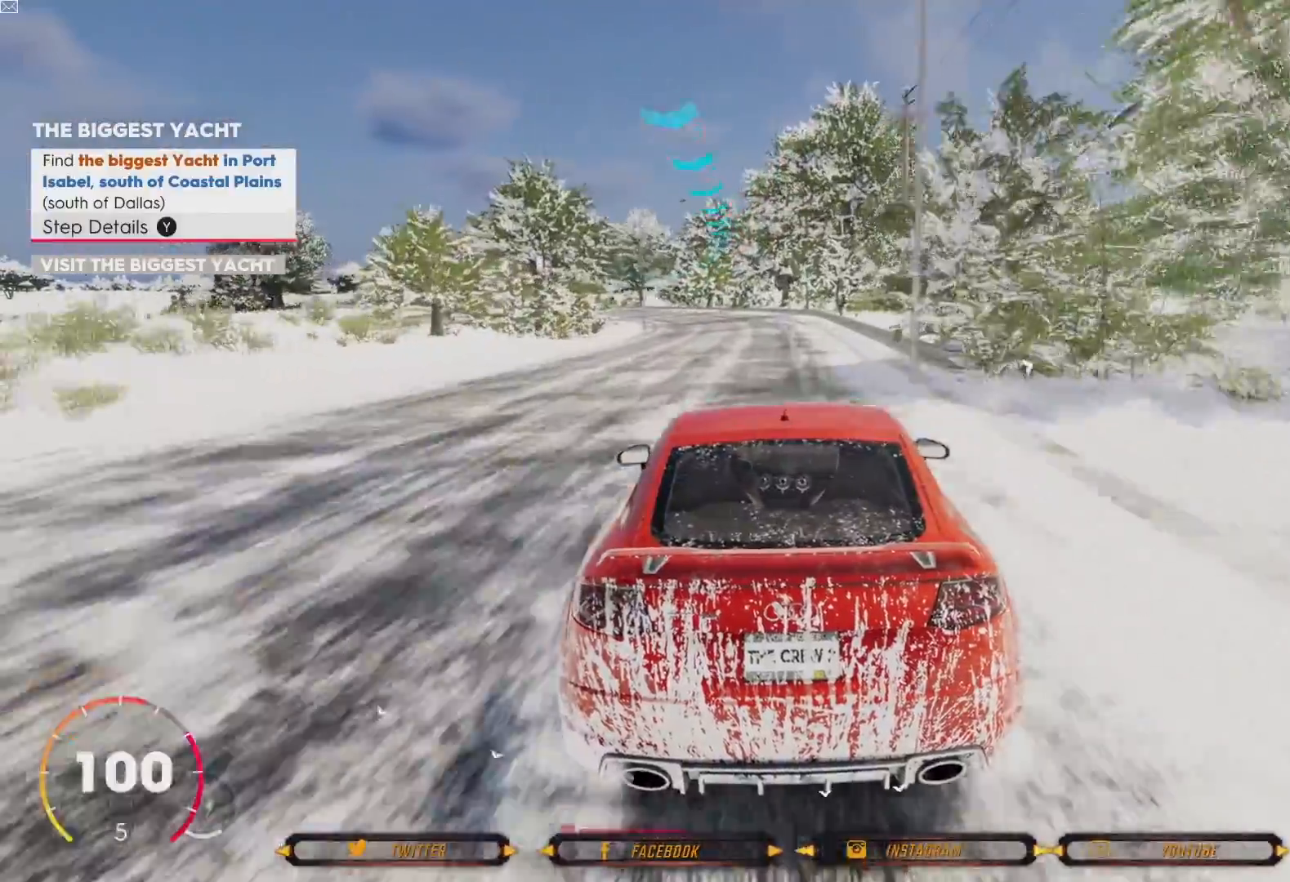
{"buttons": ["R2"], "left_stick": "center", "right_stick": "center", "events": [[100, "left_stick", "center"], [201, "R2", "down"]]}
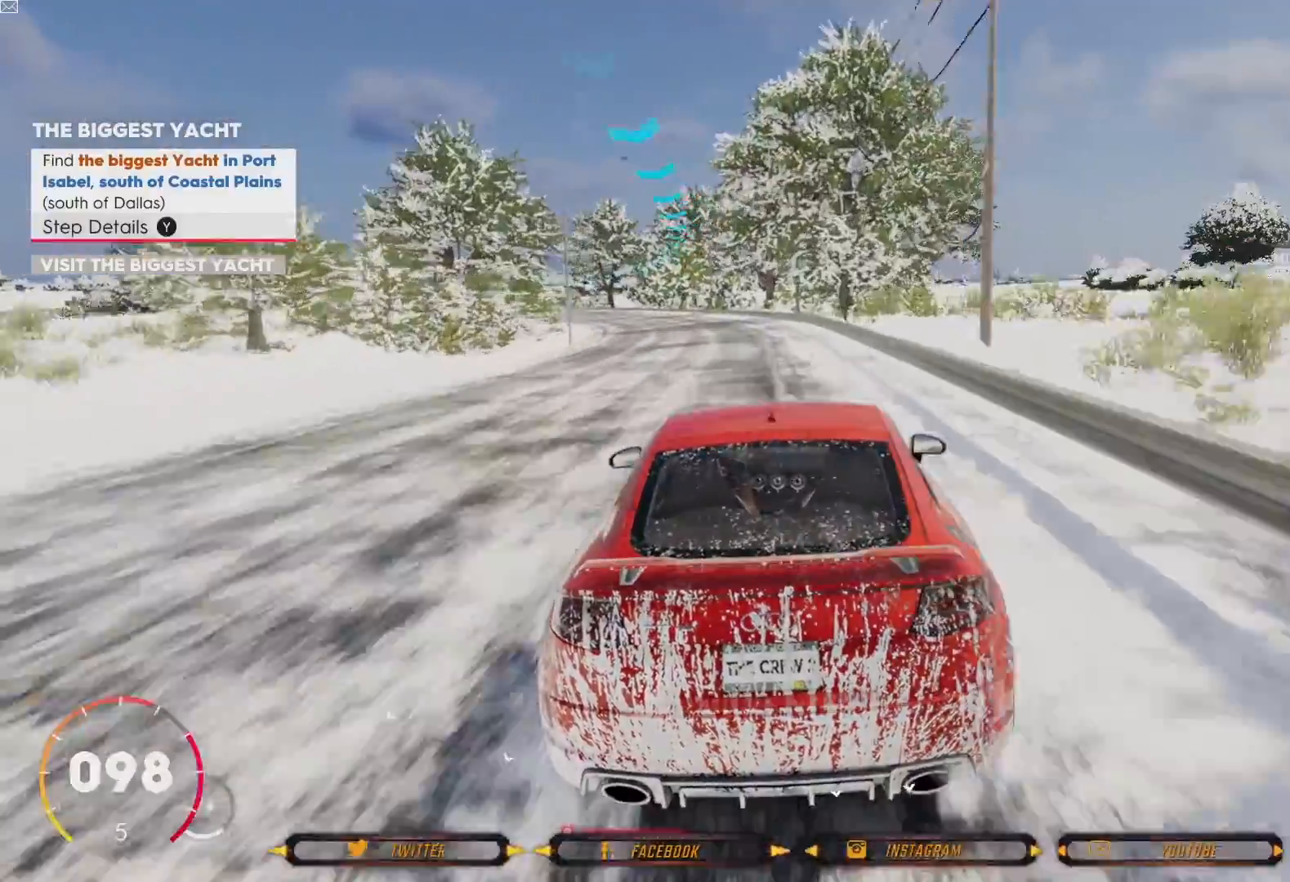
{"buttons": ["R2"], "left_stick": "center", "right_stick": "center", "events": [[33, "left_stick", "left"], [233, "left_stick", "center"]]}
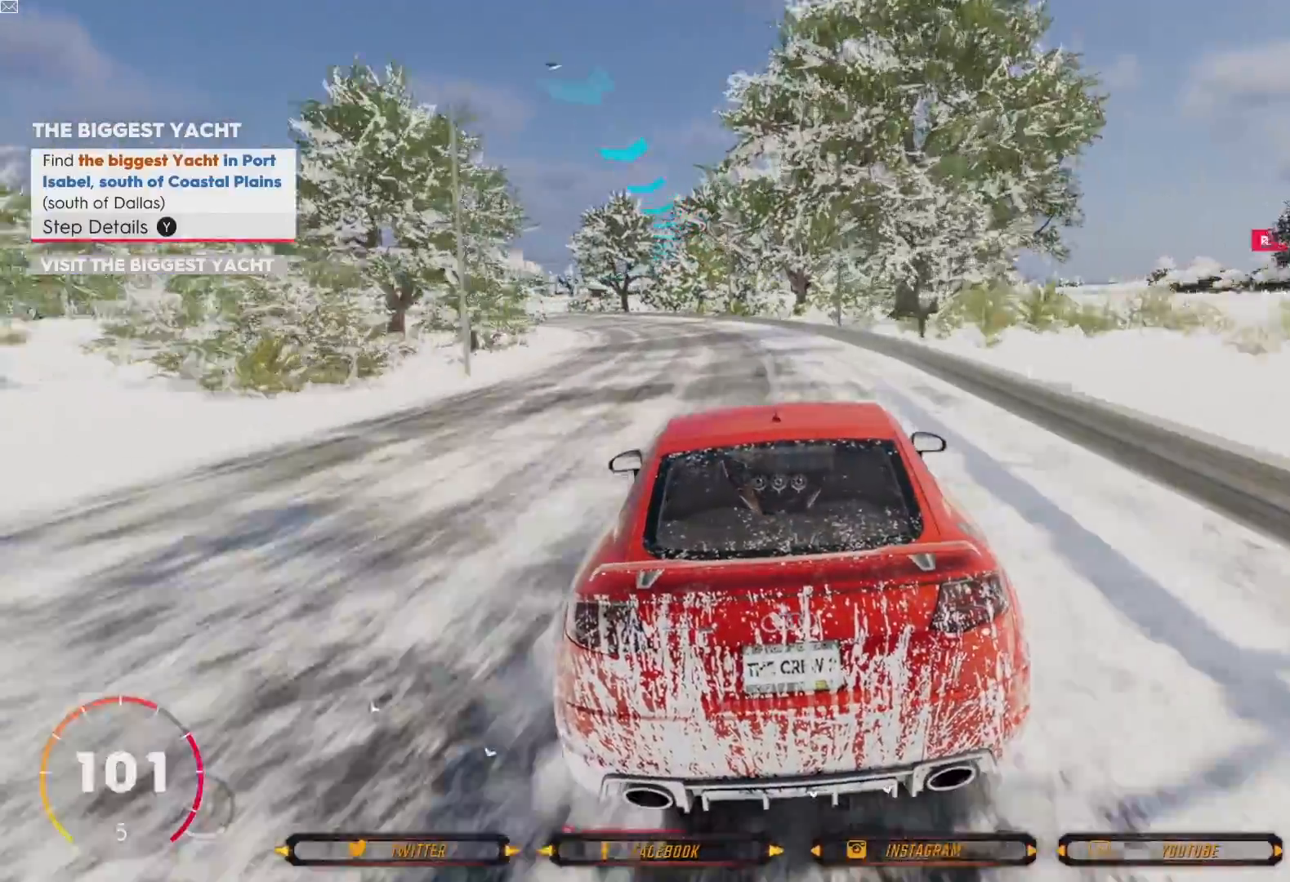
{"buttons": ["R2"], "left_stick": "left", "right_stick": "center", "events": [[301, "left_stick", "left"]]}
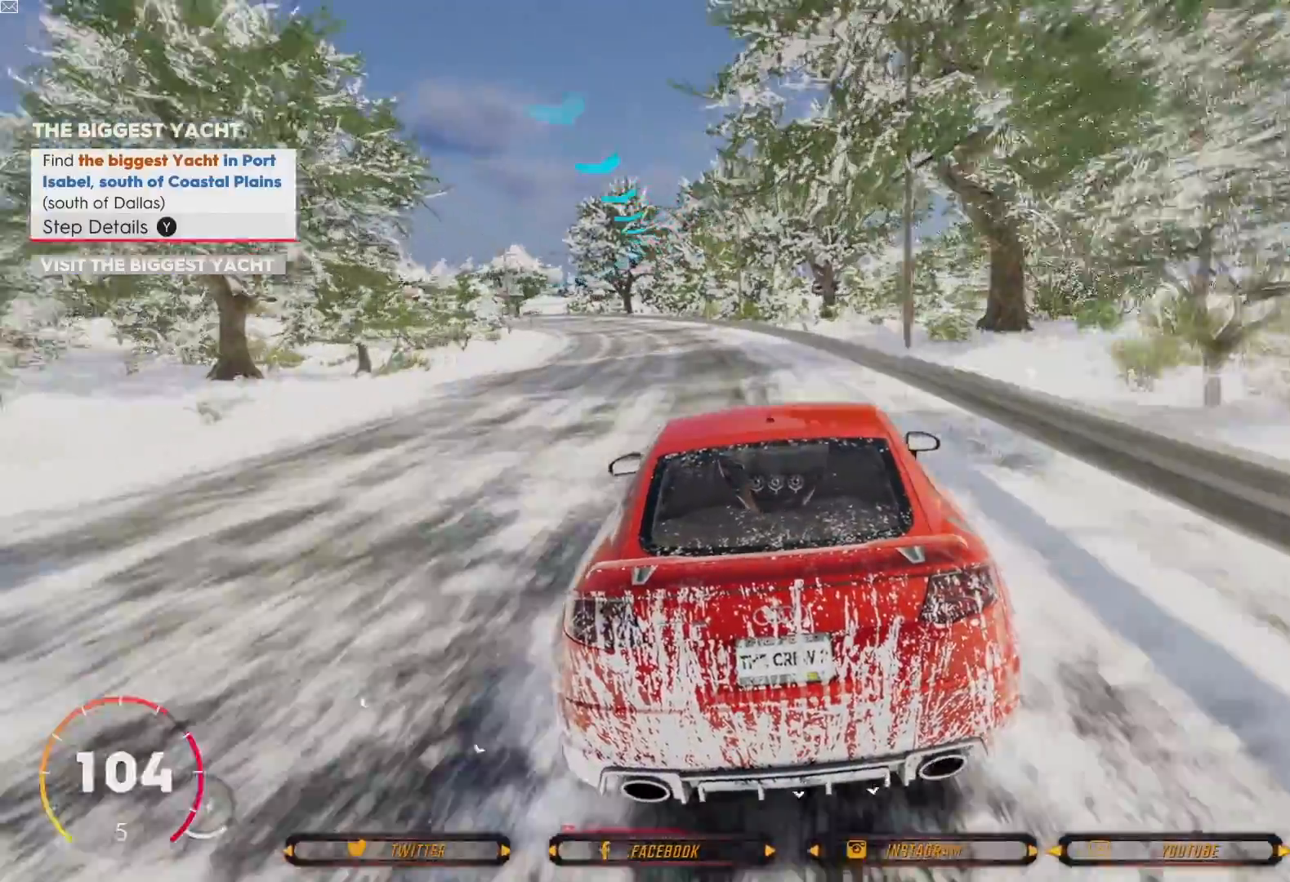
{"buttons": ["R2"], "left_stick": "center", "right_stick": "center", "events": [[33, "left_stick", "center"], [133, "left_stick", "left"], [267, "left_stick", "center"]]}
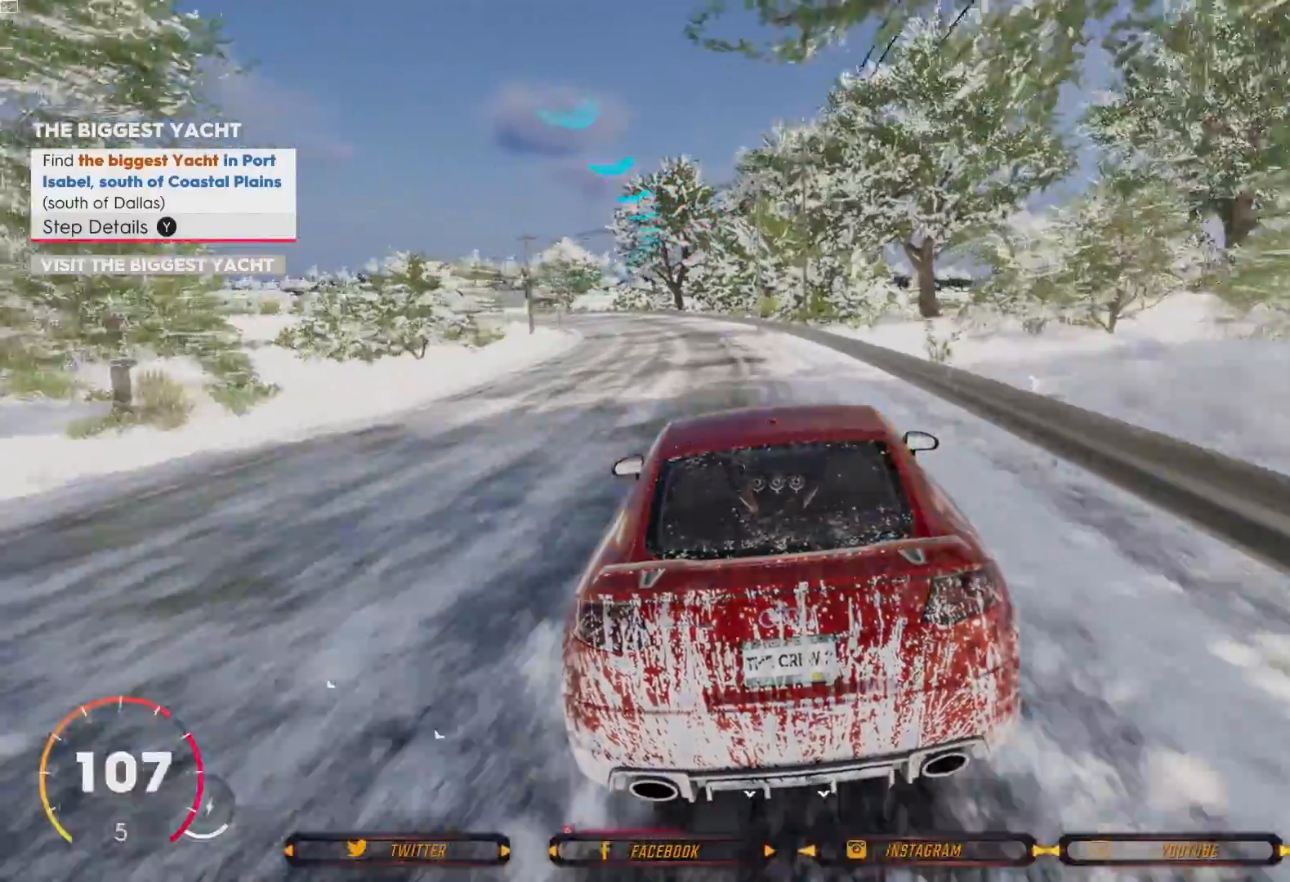
{"buttons": ["R2"], "left_stick": "center", "right_stick": "center", "events": [[67, "left_stick", "left"], [234, "left_stick", "center"], [367, "left_stick", "left"], [501, "left_stick", "center"]]}
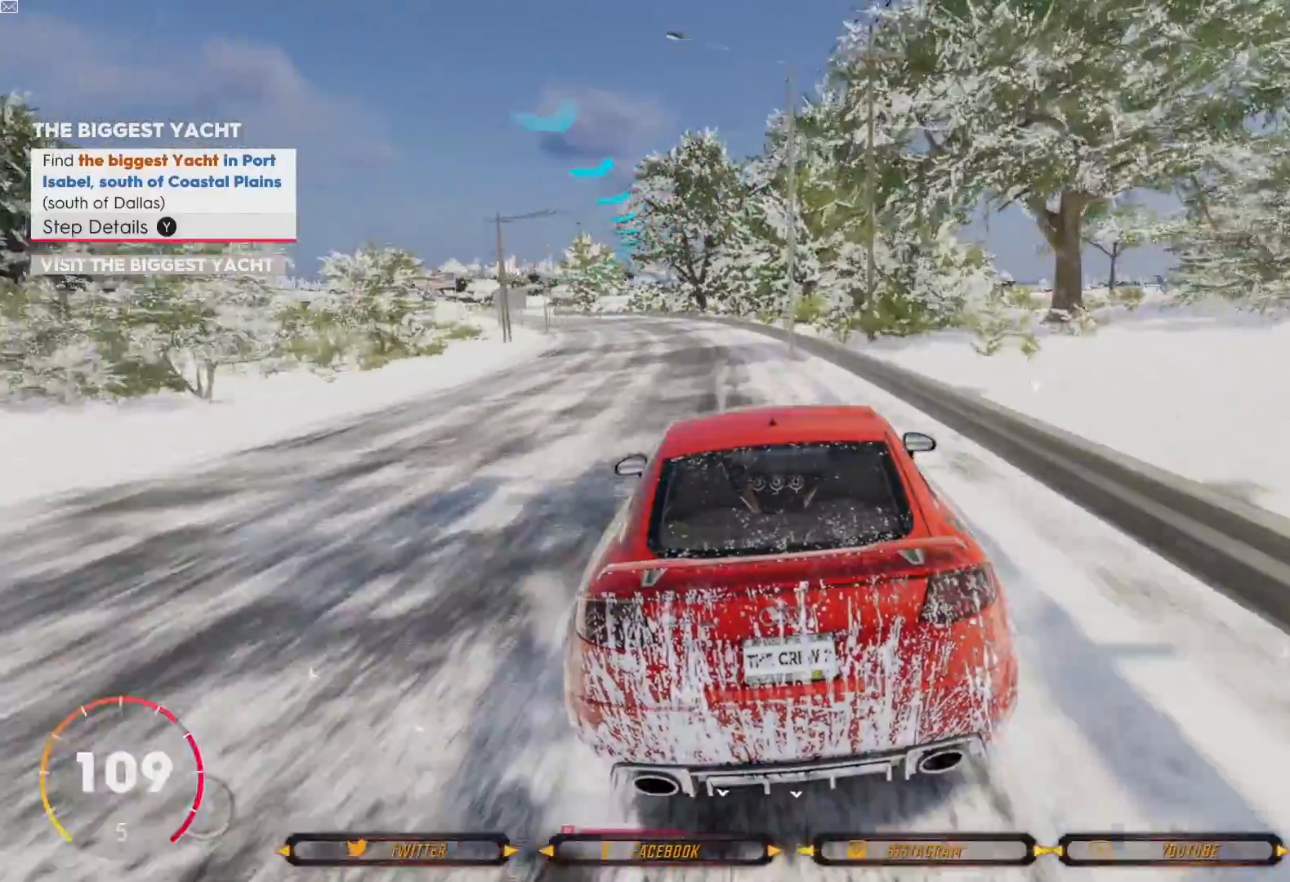
{"buttons": ["R2"], "left_stick": "center", "right_stick": "center", "events": [[167, "left_stick", "left"], [300, "left_stick", "center"]]}
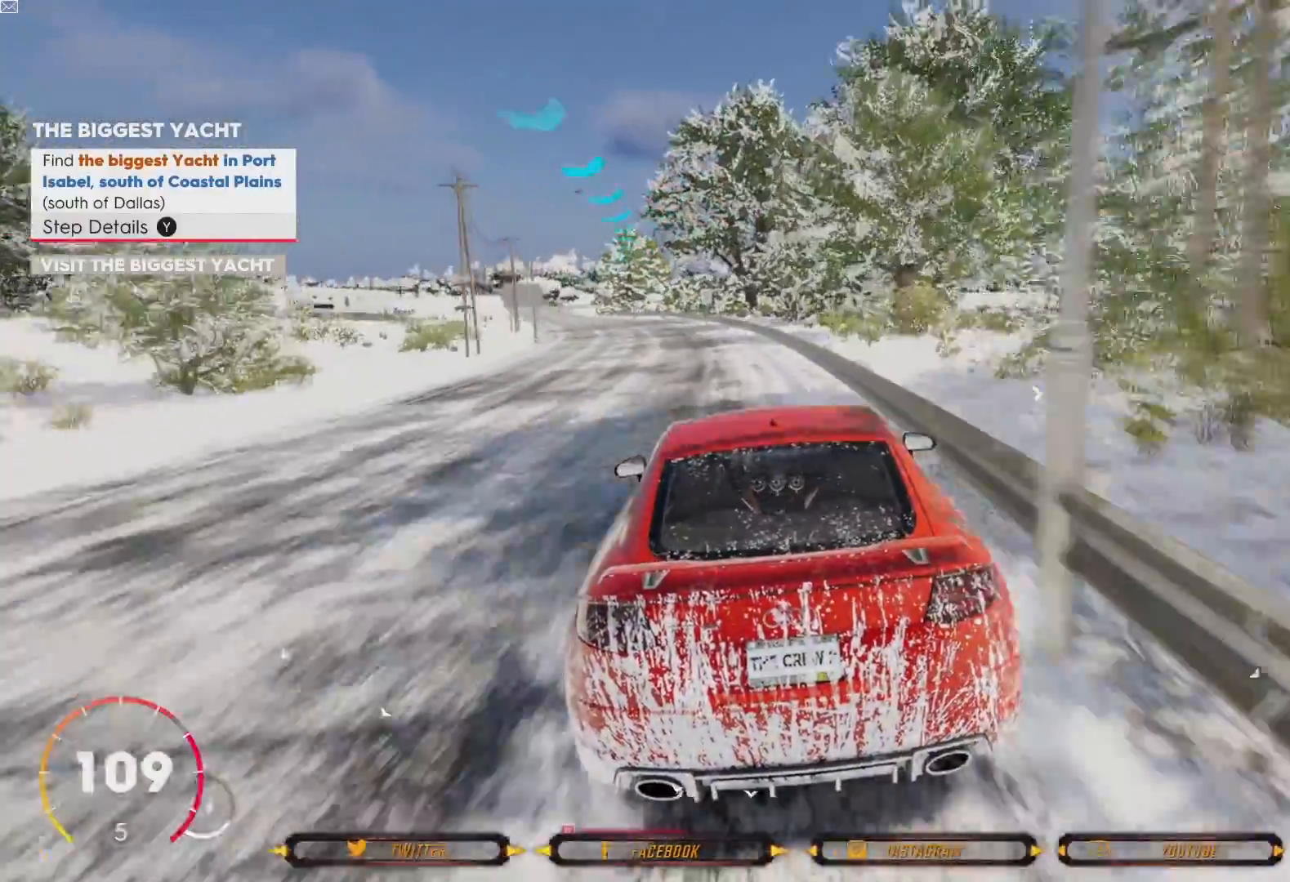
{"buttons": ["R2"], "left_stick": "left", "right_stick": "center", "events": [[100, "left_stick", "left"]]}
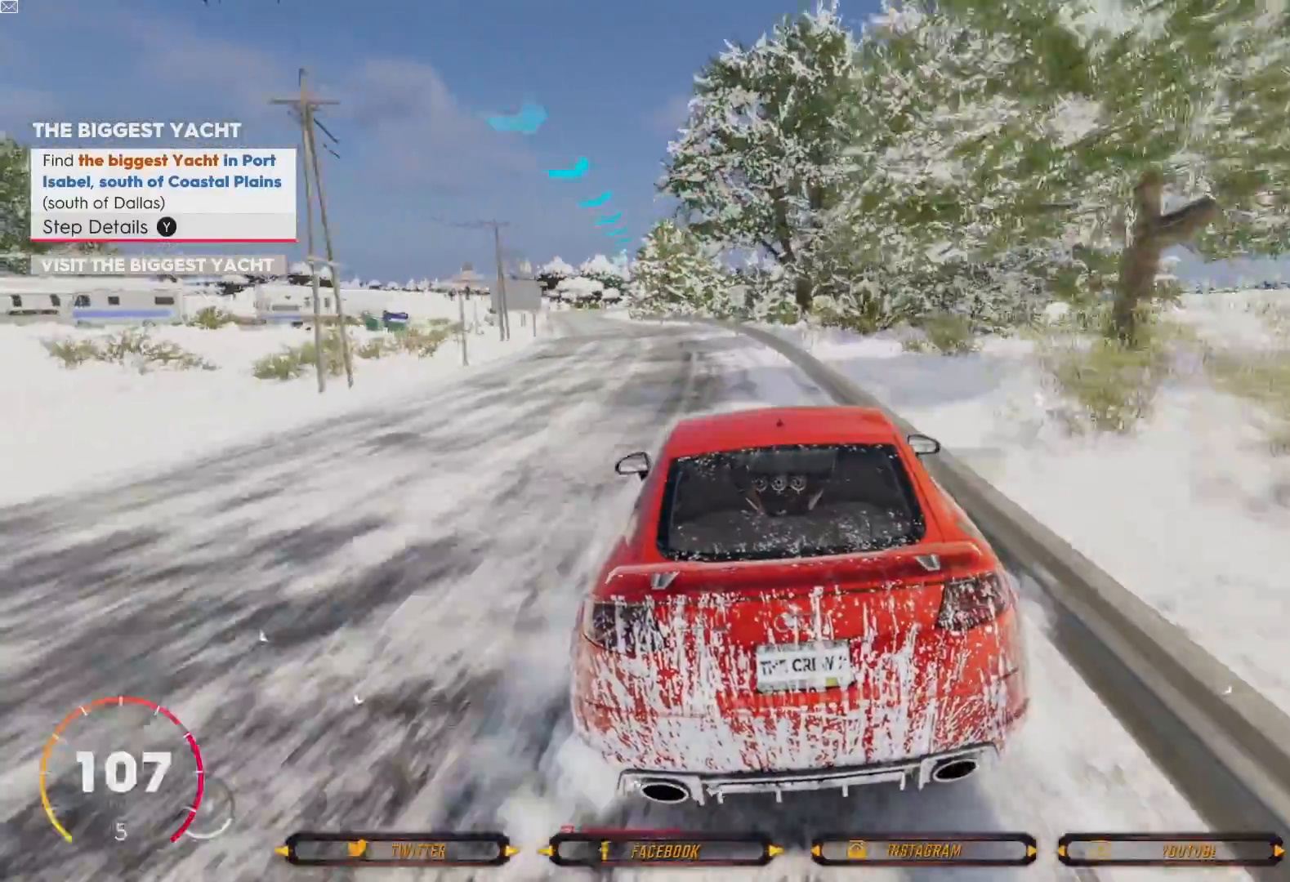
{"buttons": [], "left_stick": "center", "right_stick": "center", "events": [[233, "left_stick", "center"], [267, "R2", "up"]]}
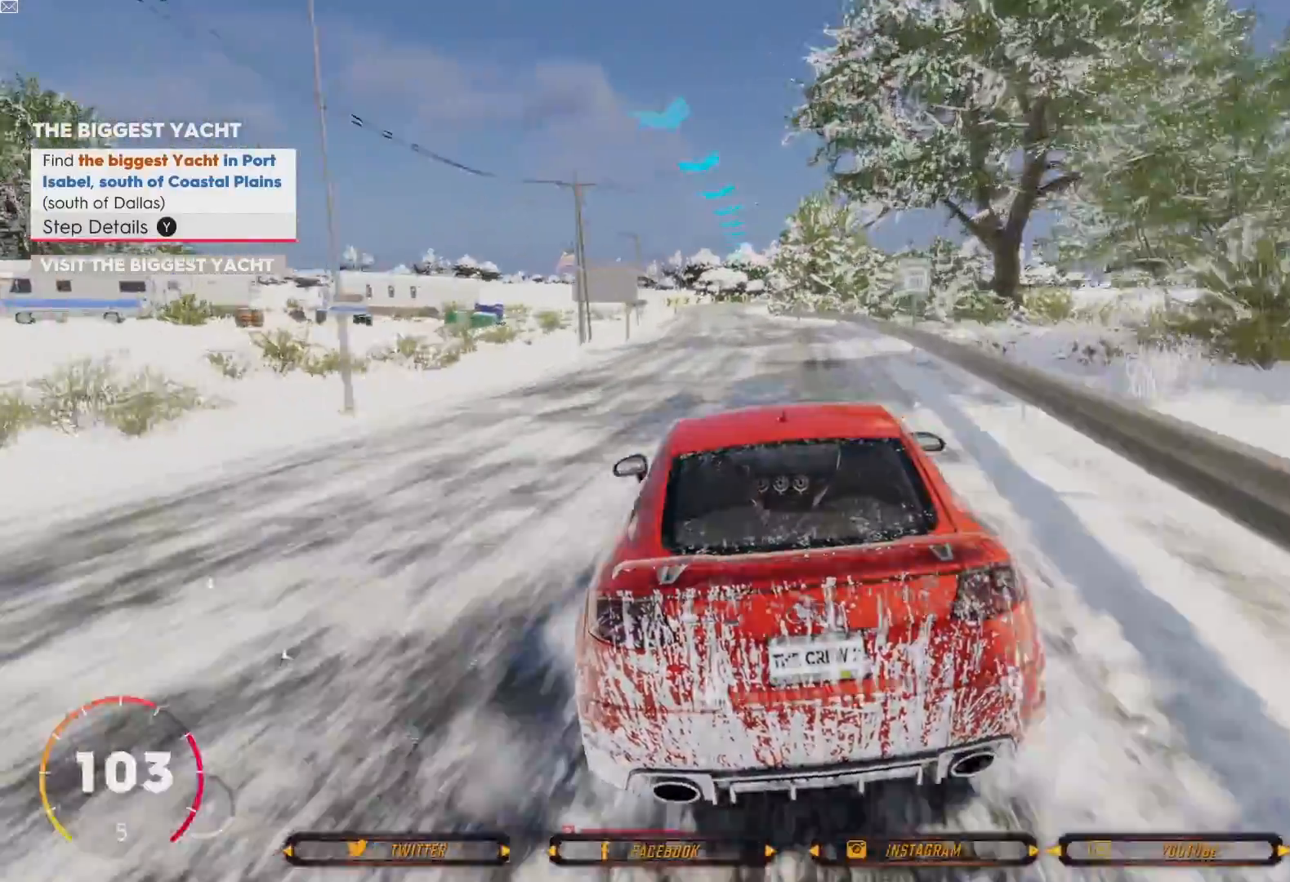
{"buttons": [], "left_stick": "center", "right_stick": "center", "events": [[34, "left_stick", "right"], [201, "left_stick", "center"]]}
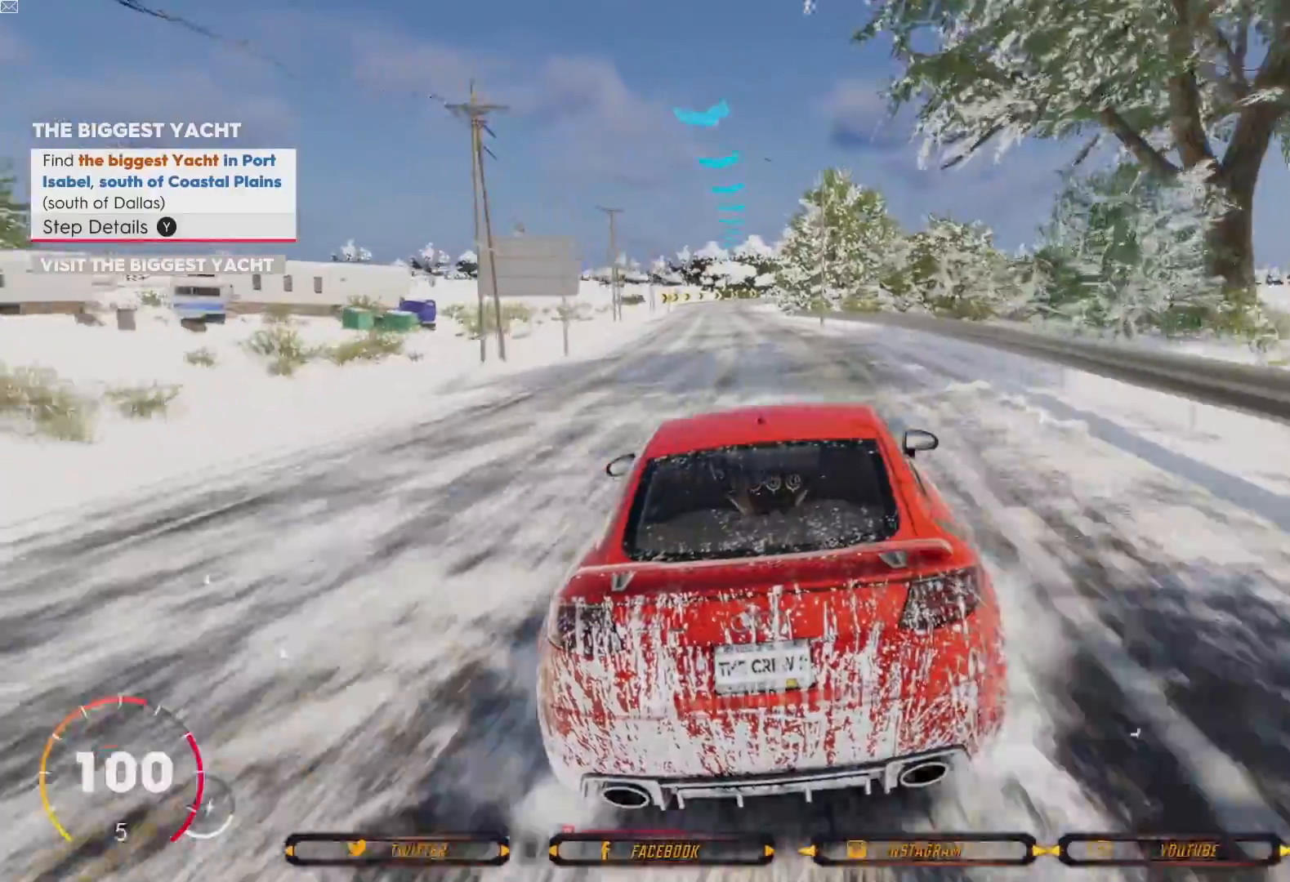
{"buttons": ["R2"], "left_stick": "left", "right_stick": "center", "events": [[333, "R2", "down"], [400, "left_stick", "left"]]}
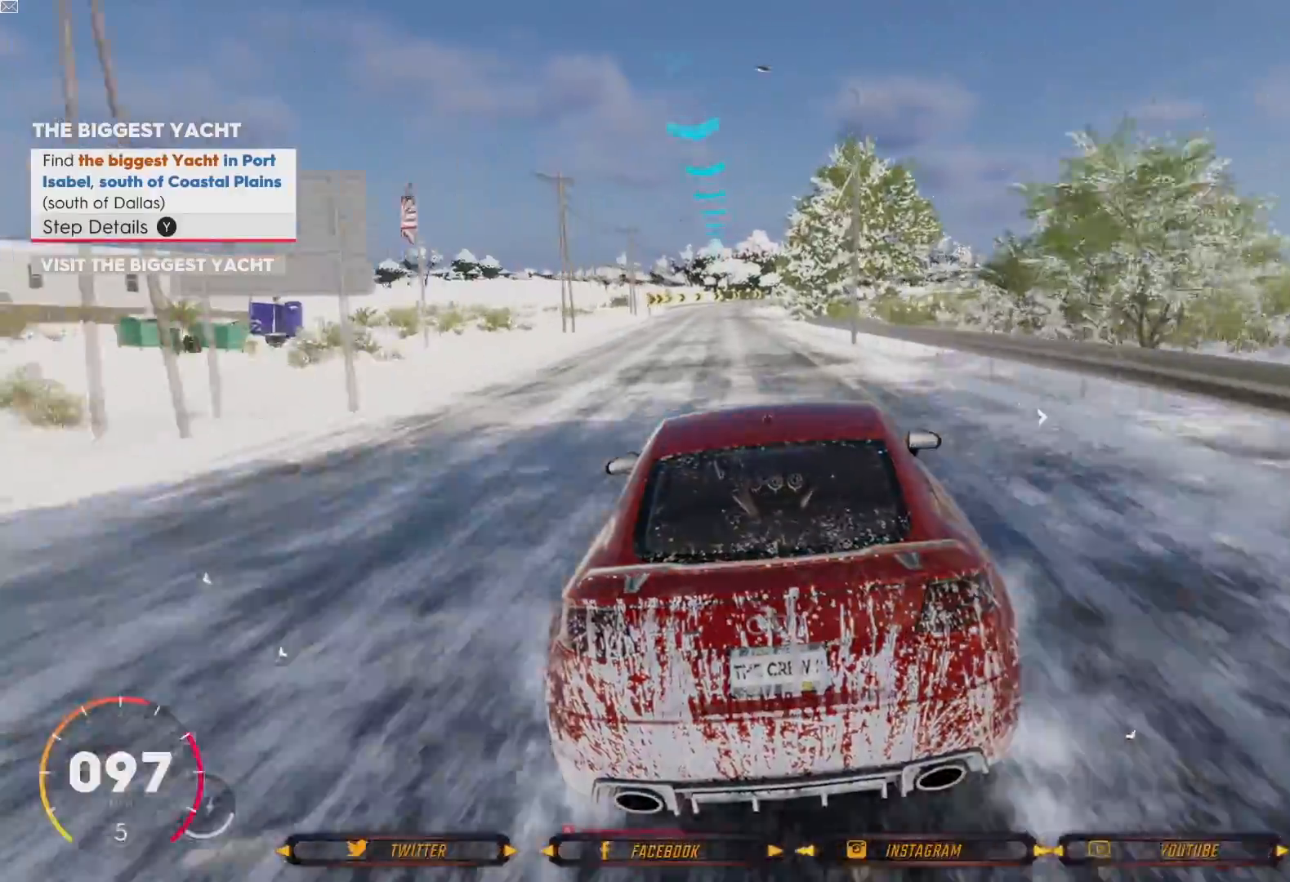
{"buttons": ["R2"], "left_stick": "center", "right_stick": "center", "events": [[234, "left_stick", "center"], [301, "R2", "up"], [434, "R2", "down"]]}
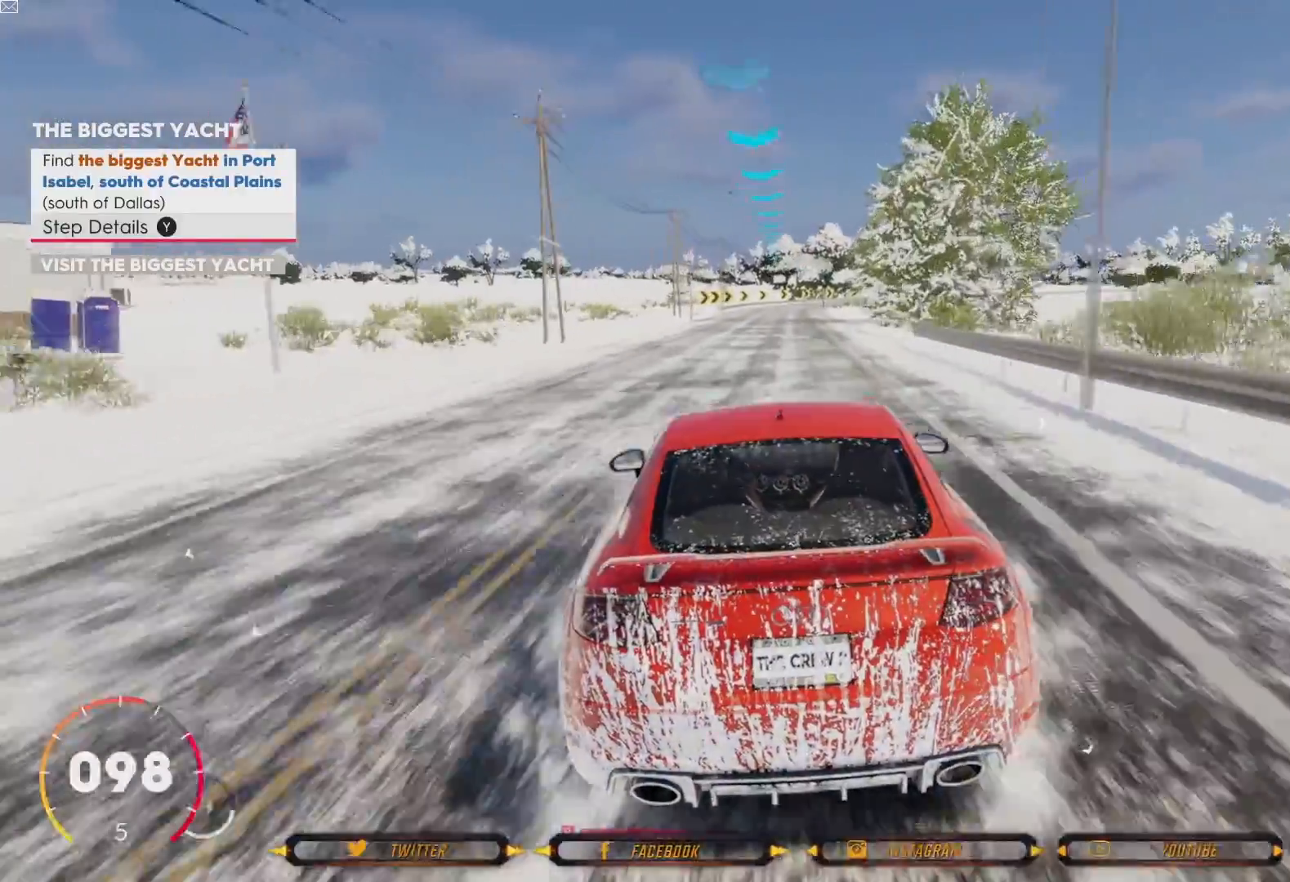
{"buttons": ["R2"], "left_stick": "left", "right_stick": "center", "events": [[33, "left_stick", "right"], [200, "left_stick", "center"], [434, "left_stick", "left"]]}
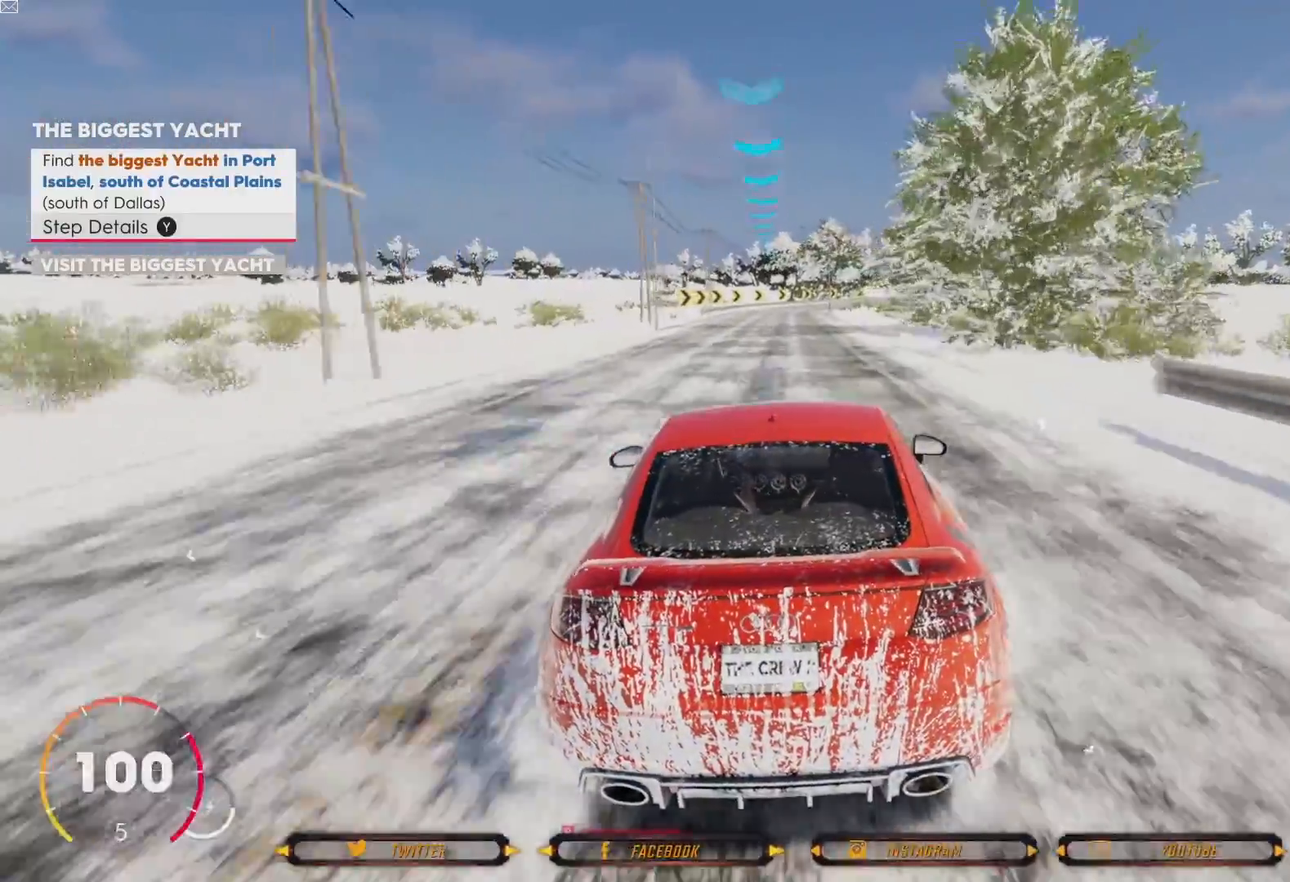
{"buttons": [], "left_stick": "right", "right_stick": "center", "events": [[100, "left_stick", "center"], [367, "R2", "up"], [501, "left_stick", "right"]]}
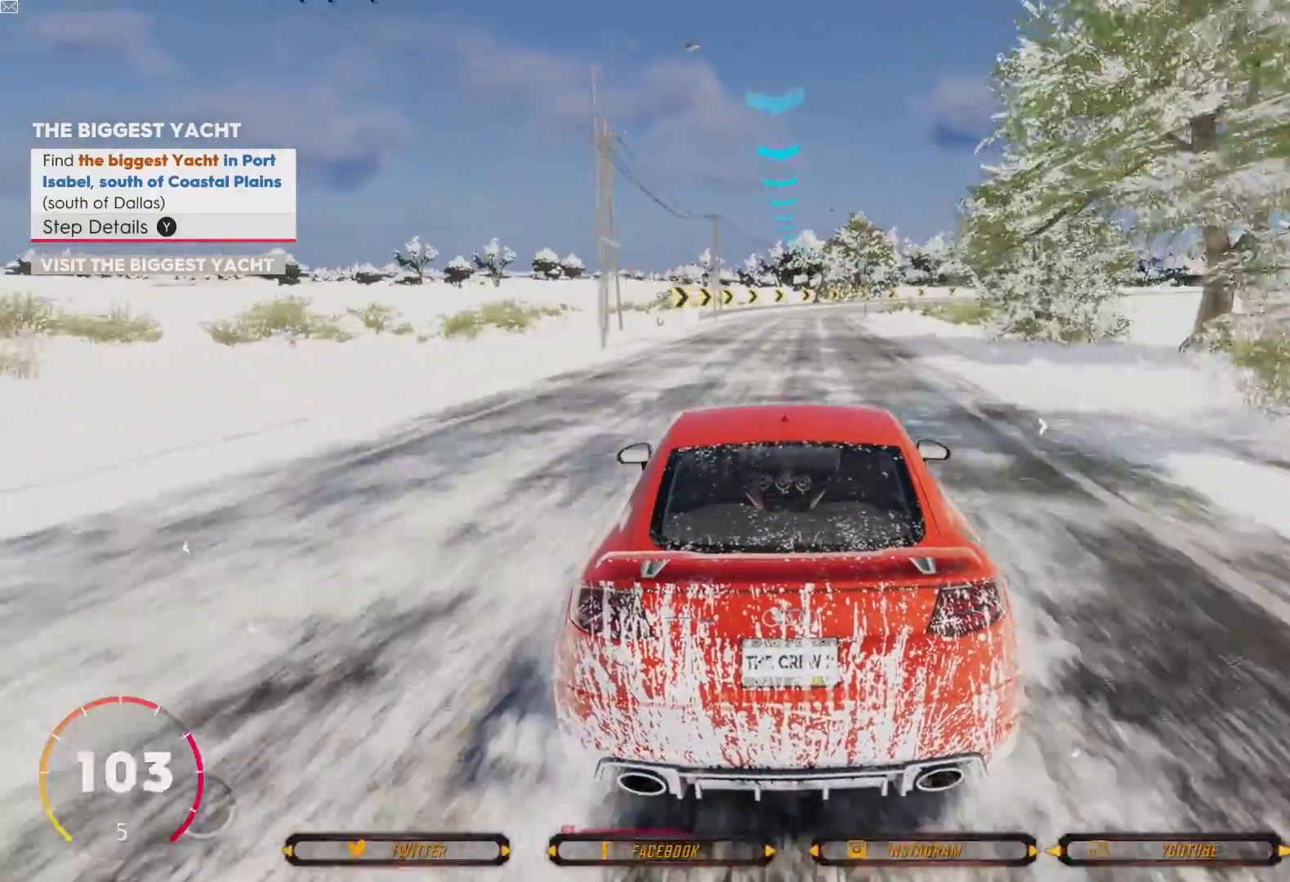
{"buttons": ["R2"], "left_stick": "center", "right_stick": "center", "events": [[167, "left_stick", "center"], [467, "R2", "down"]]}
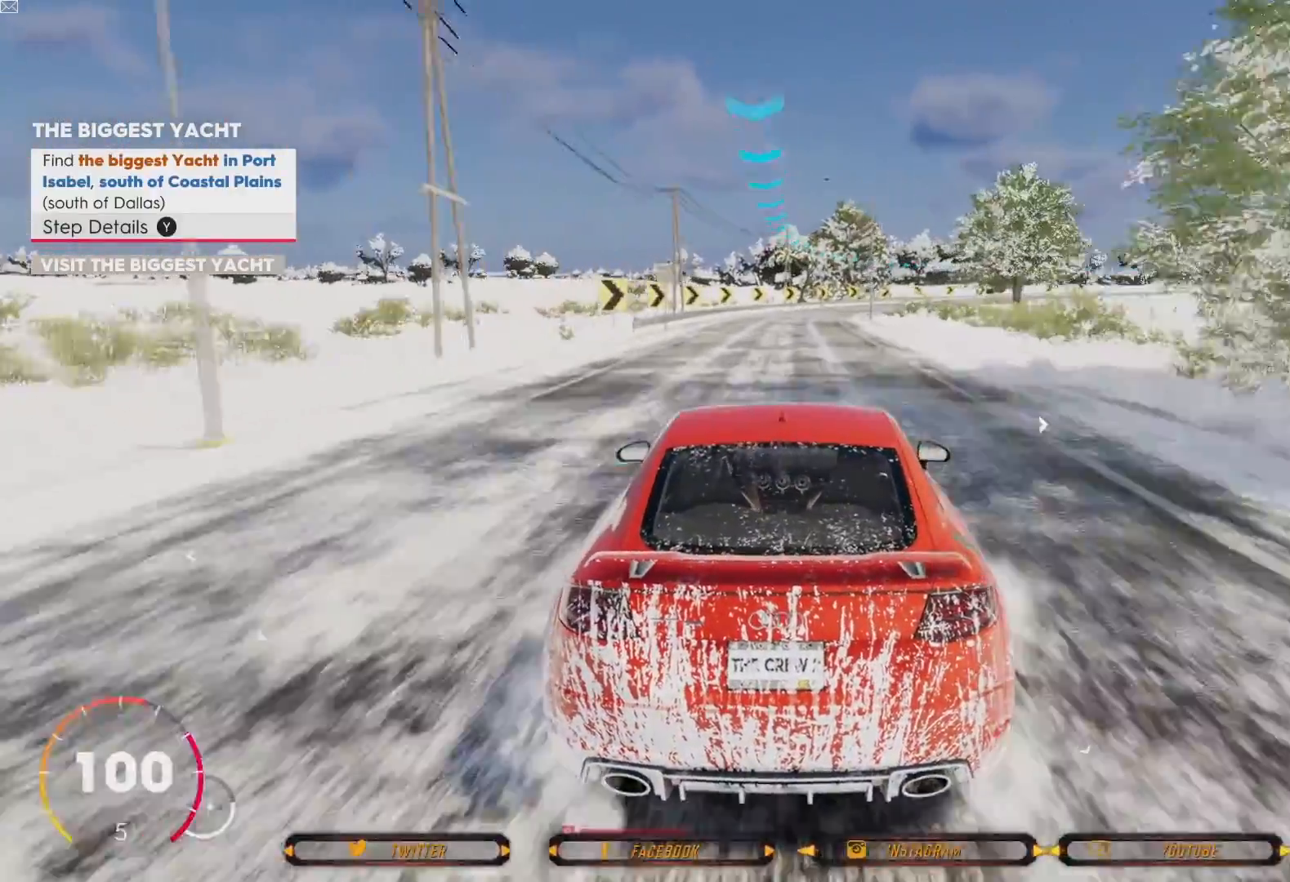
{"buttons": ["R2"], "left_stick": "center", "right_stick": "center", "events": []}
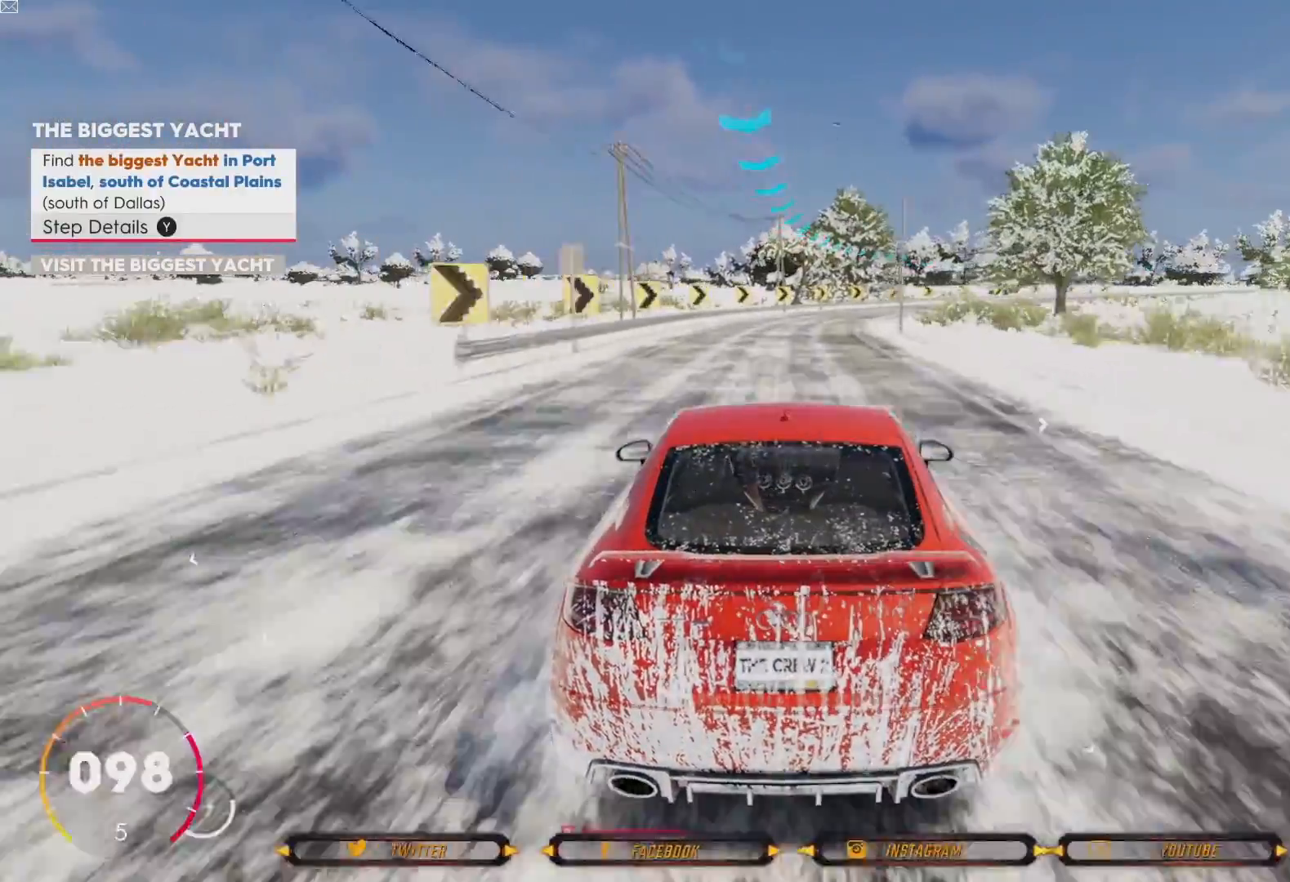
{"buttons": ["R2"], "left_stick": "center", "right_stick": "center", "events": [[100, "R2", "up"], [200, "R2", "down"]]}
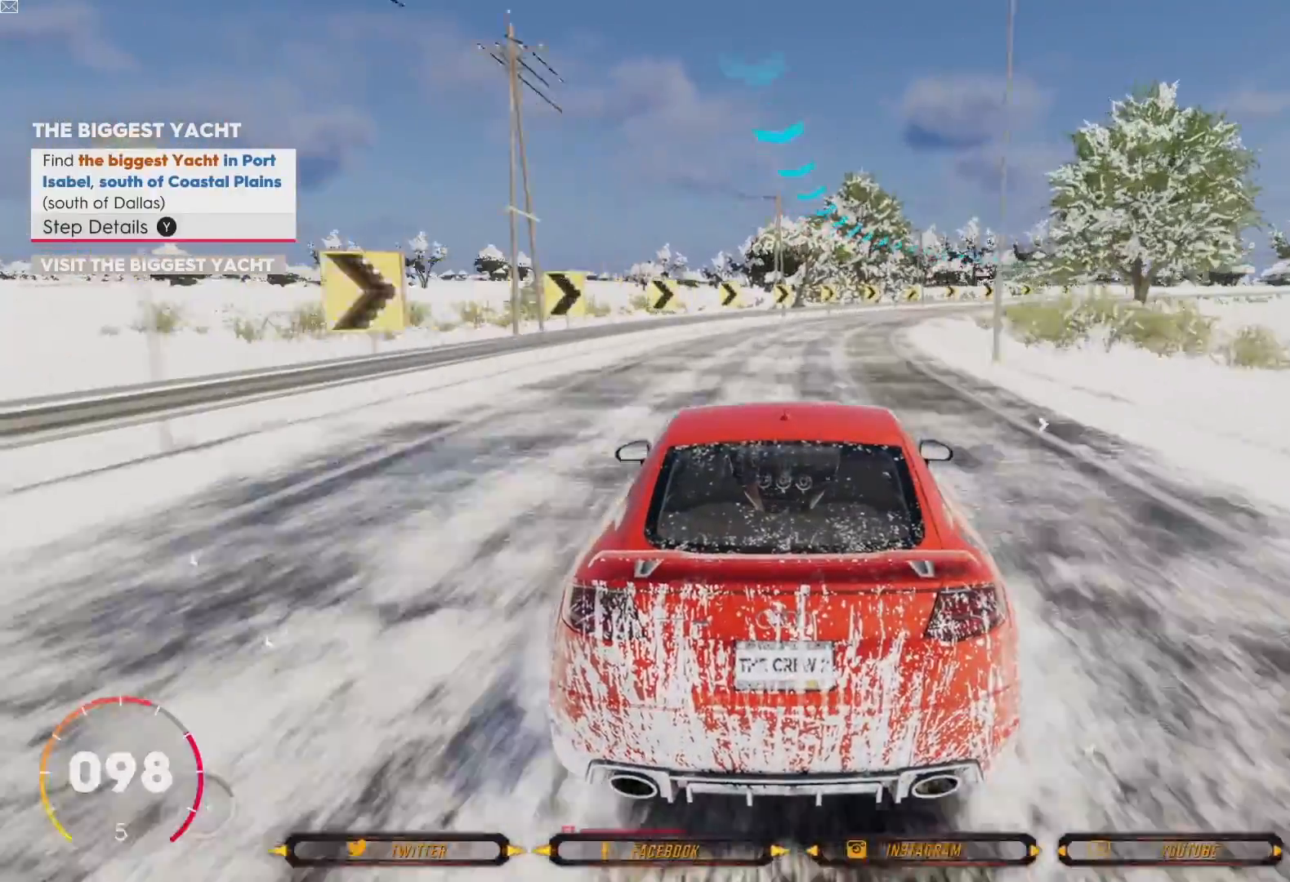
{"buttons": ["R2"], "left_stick": "center", "right_stick": "center", "events": [[67, "left_stick", "down-right"], [167, "left_stick", "right"], [267, "left_stick", "center"]]}
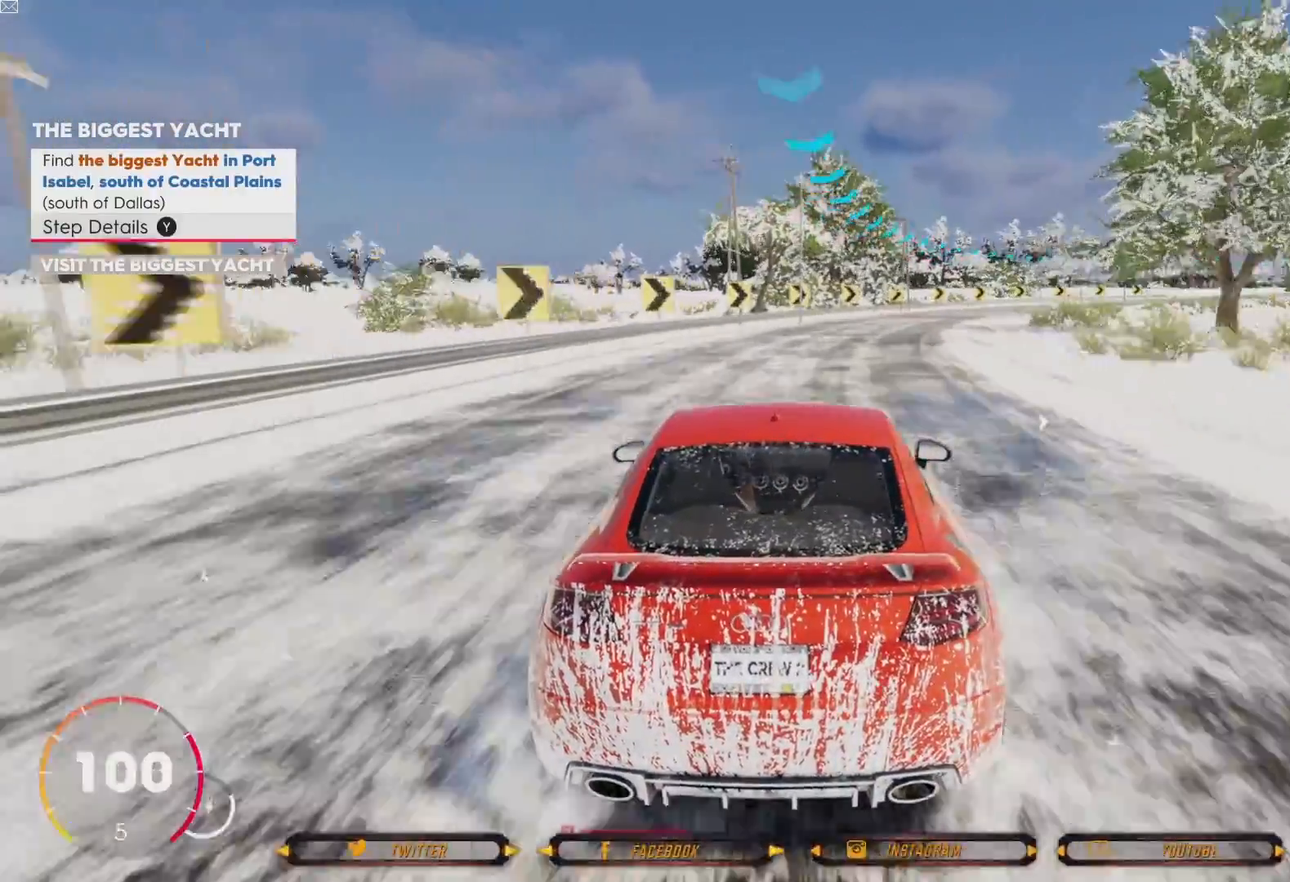
{"buttons": ["R2"], "left_stick": "right", "right_stick": "center", "events": [[167, "left_stick", "right"], [434, "left_stick", "center"], [500, "left_stick", "right"]]}
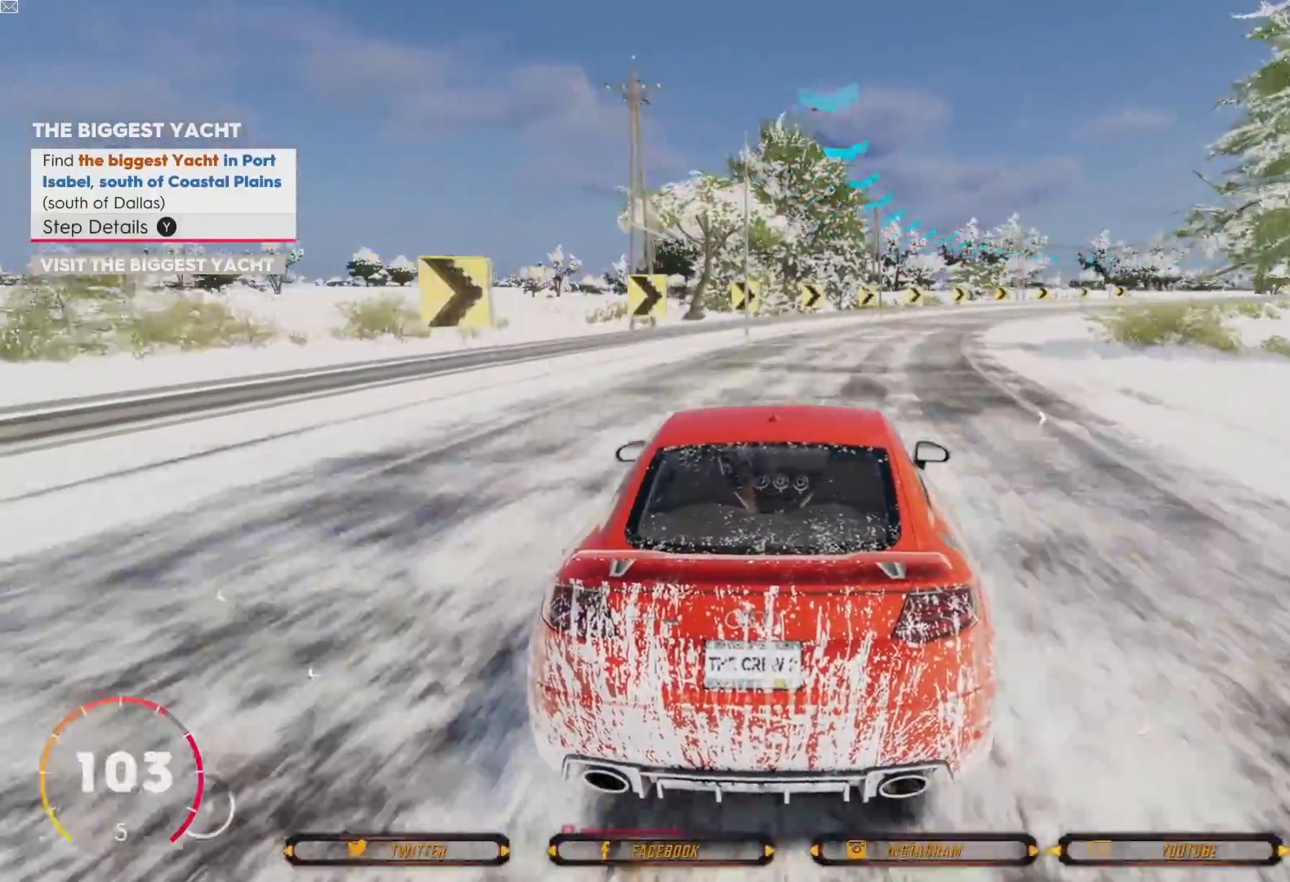
{"buttons": ["R2"], "left_stick": "right", "right_stick": "center", "events": [[200, "left_stick", "center"], [501, "left_stick", "right"]]}
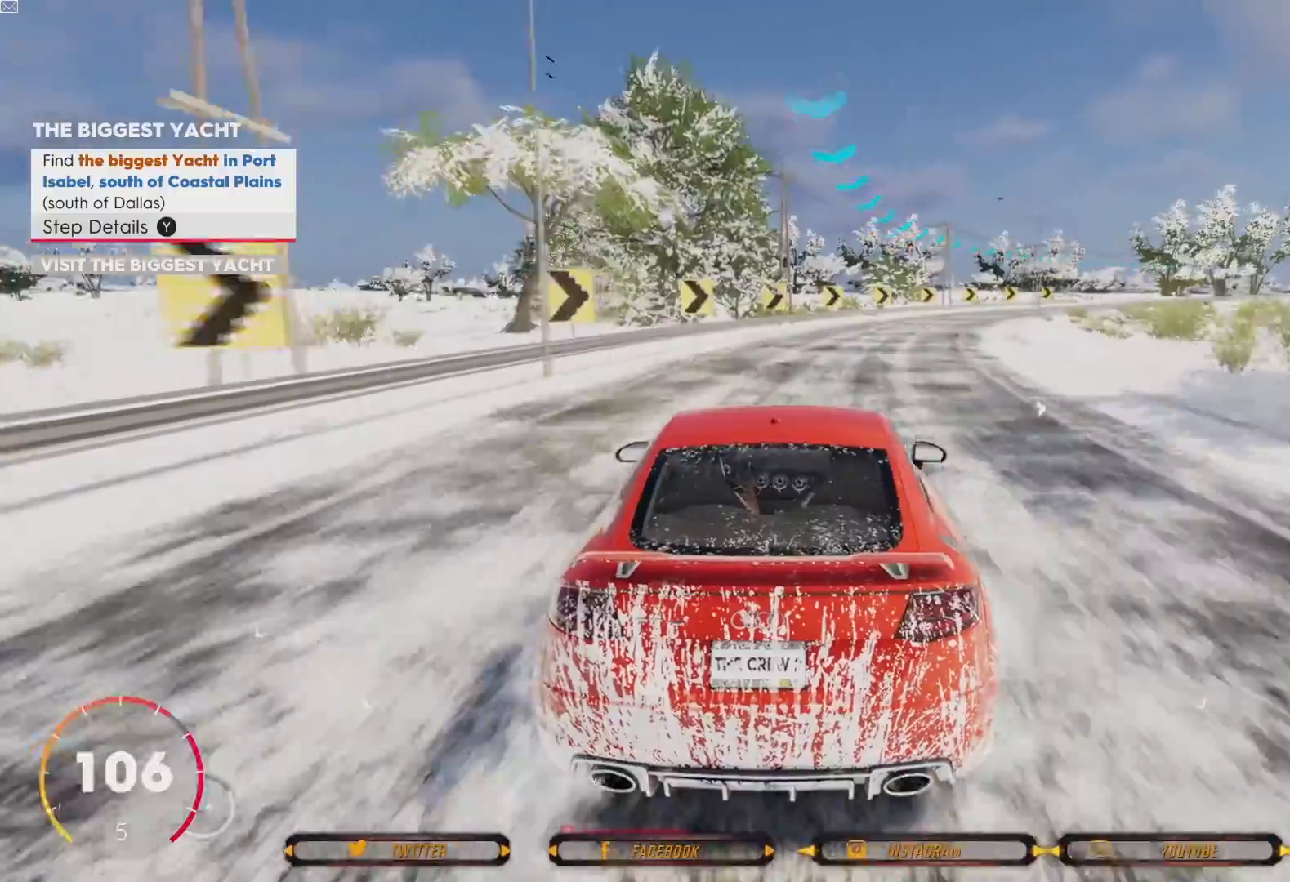
{"buttons": ["R2"], "left_stick": "center", "right_stick": "center", "events": [[500, "left_stick", "center"]]}
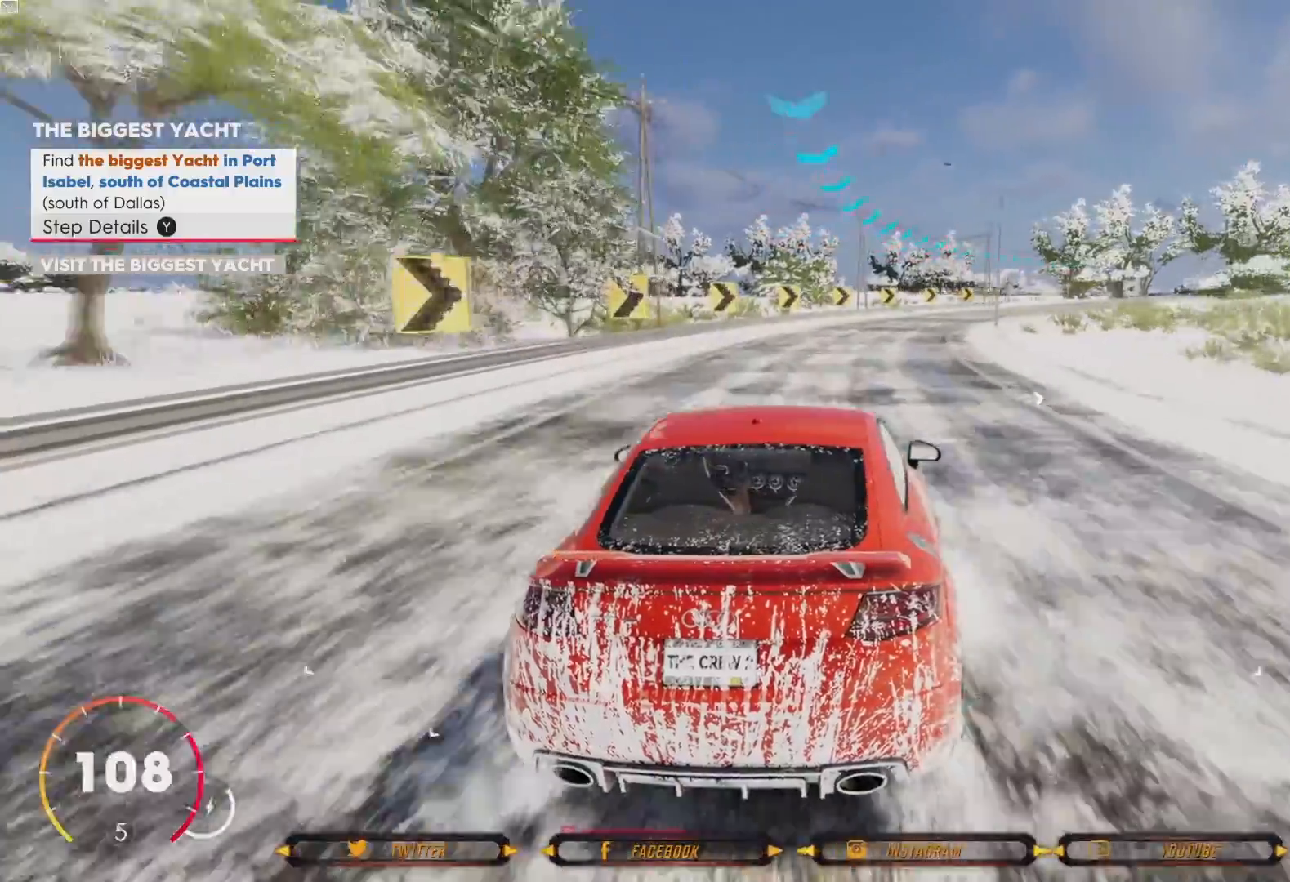
{"buttons": ["R2"], "left_stick": "center", "right_stick": "center", "events": []}
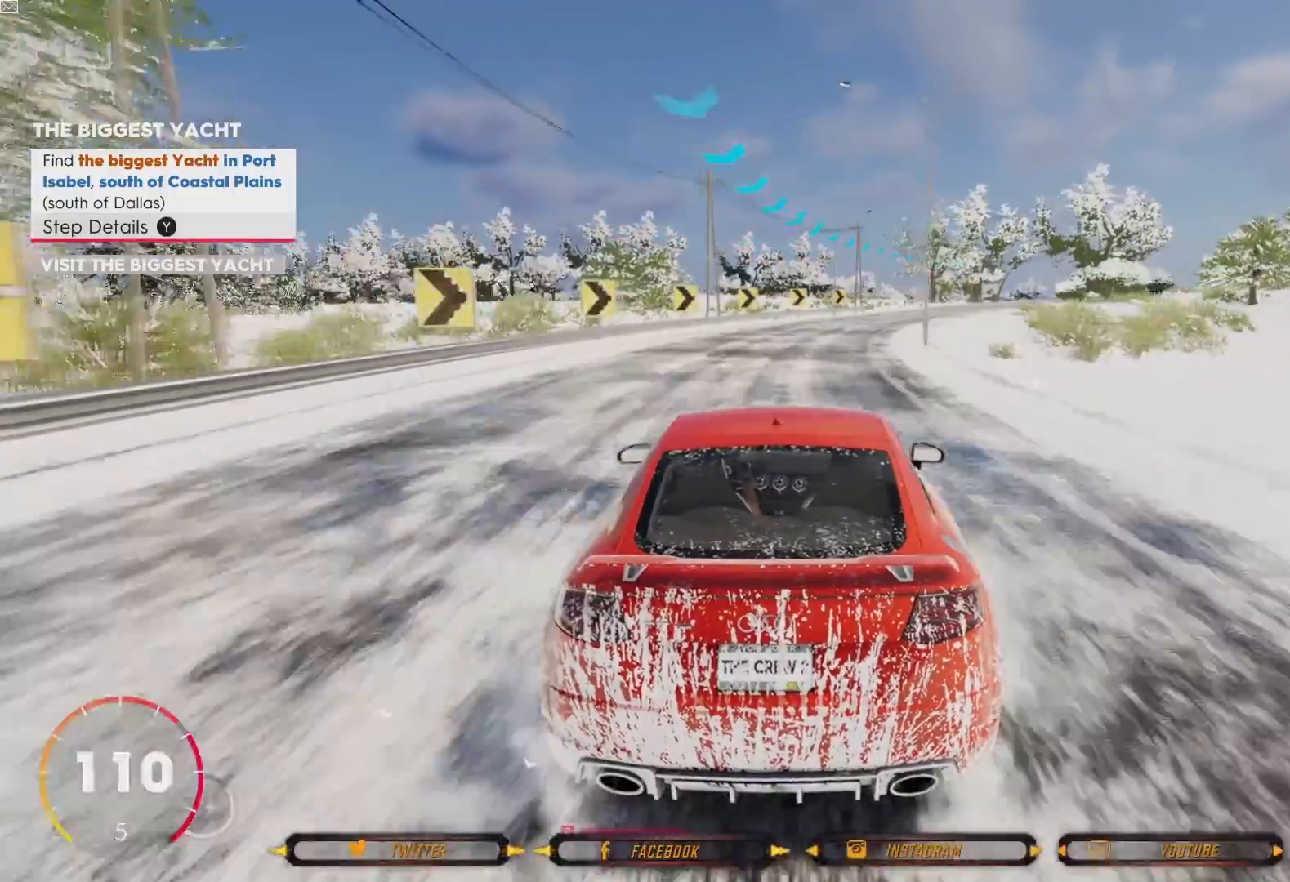
{"buttons": ["R2"], "left_stick": "center", "right_stick": "center", "events": [[233, "left_stick", "down-right"], [434, "left_stick", "center"]]}
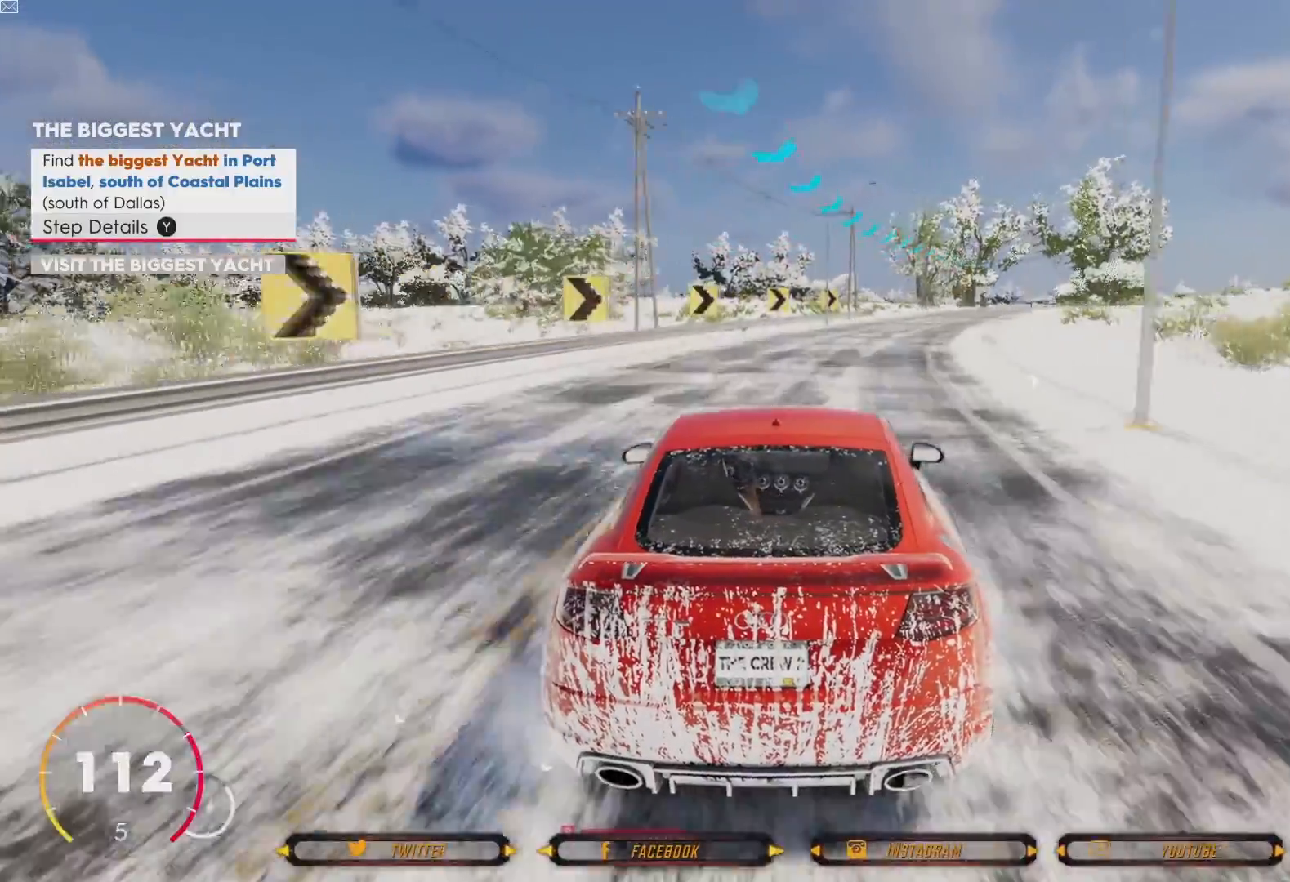
{"buttons": ["R2"], "left_stick": "right", "right_stick": "center", "events": [[34, "left_stick", "down-right"], [200, "left_stick", "center"], [367, "left_stick", "right"]]}
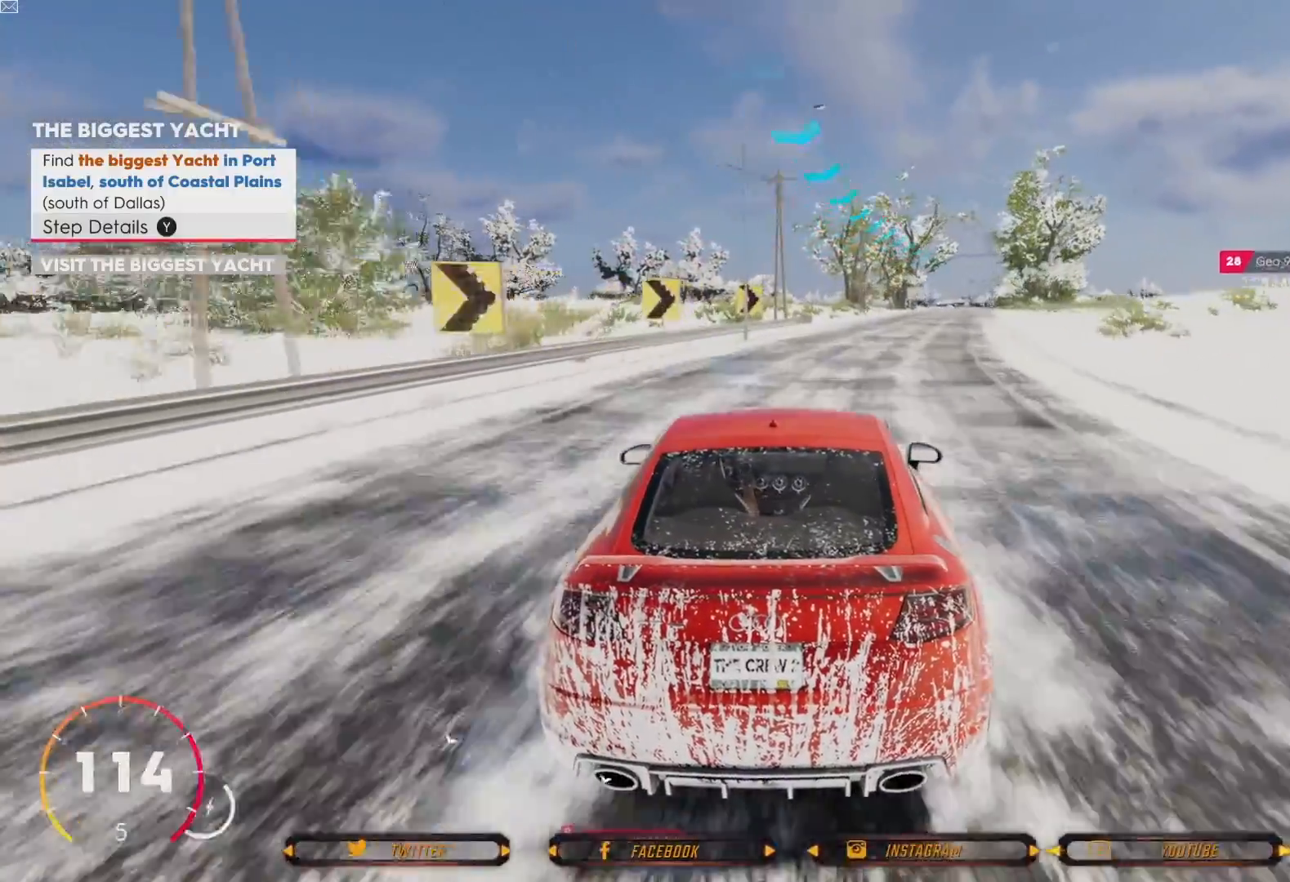
{"buttons": ["R2"], "left_stick": "center", "right_stick": "center", "events": [[67, "left_stick", "center"], [133, "left_stick", "down-right"], [200, "left_stick", "right"], [367, "left_stick", "center"]]}
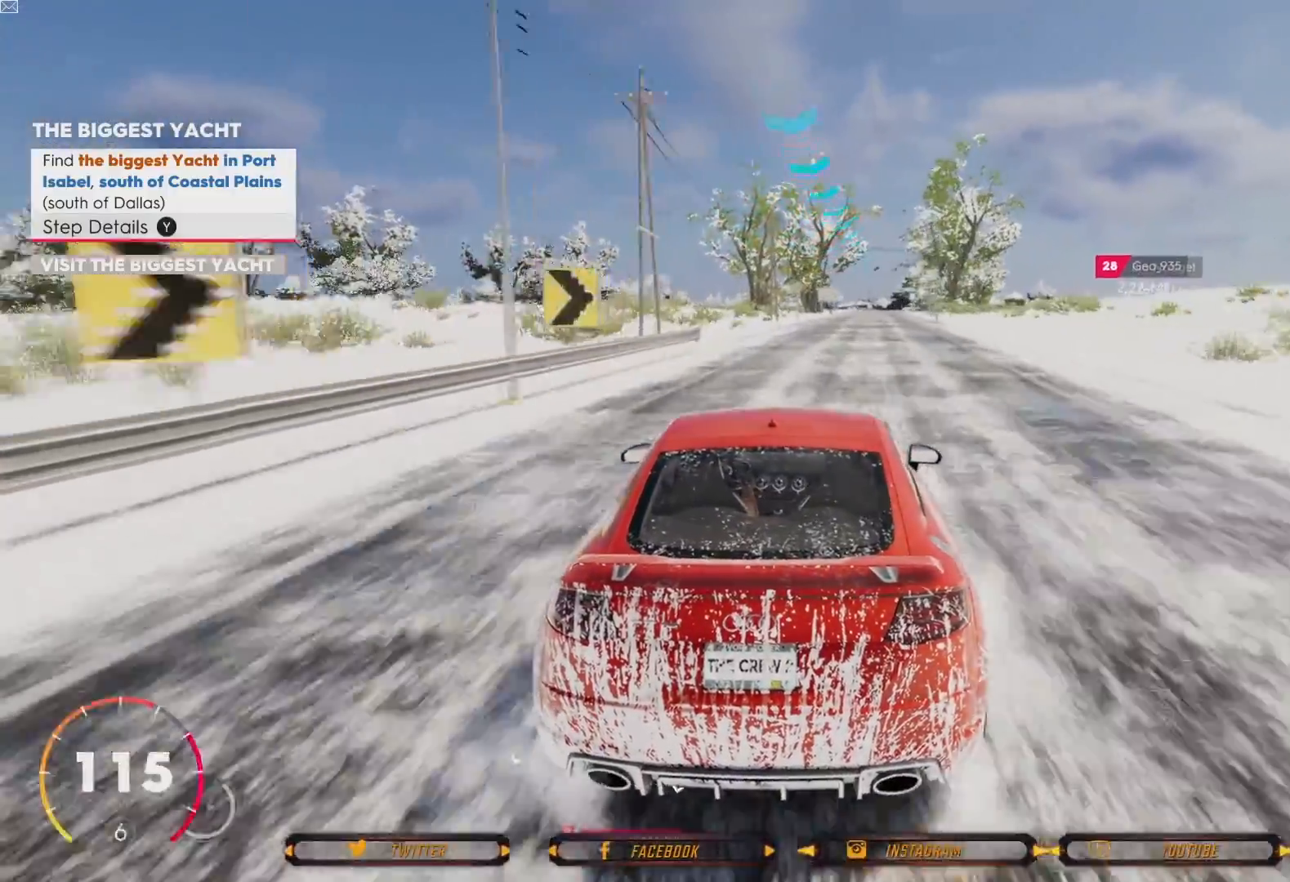
{"buttons": ["R2"], "left_stick": "center", "right_stick": "center", "events": [[267, "left_stick", "right"], [501, "left_stick", "center"]]}
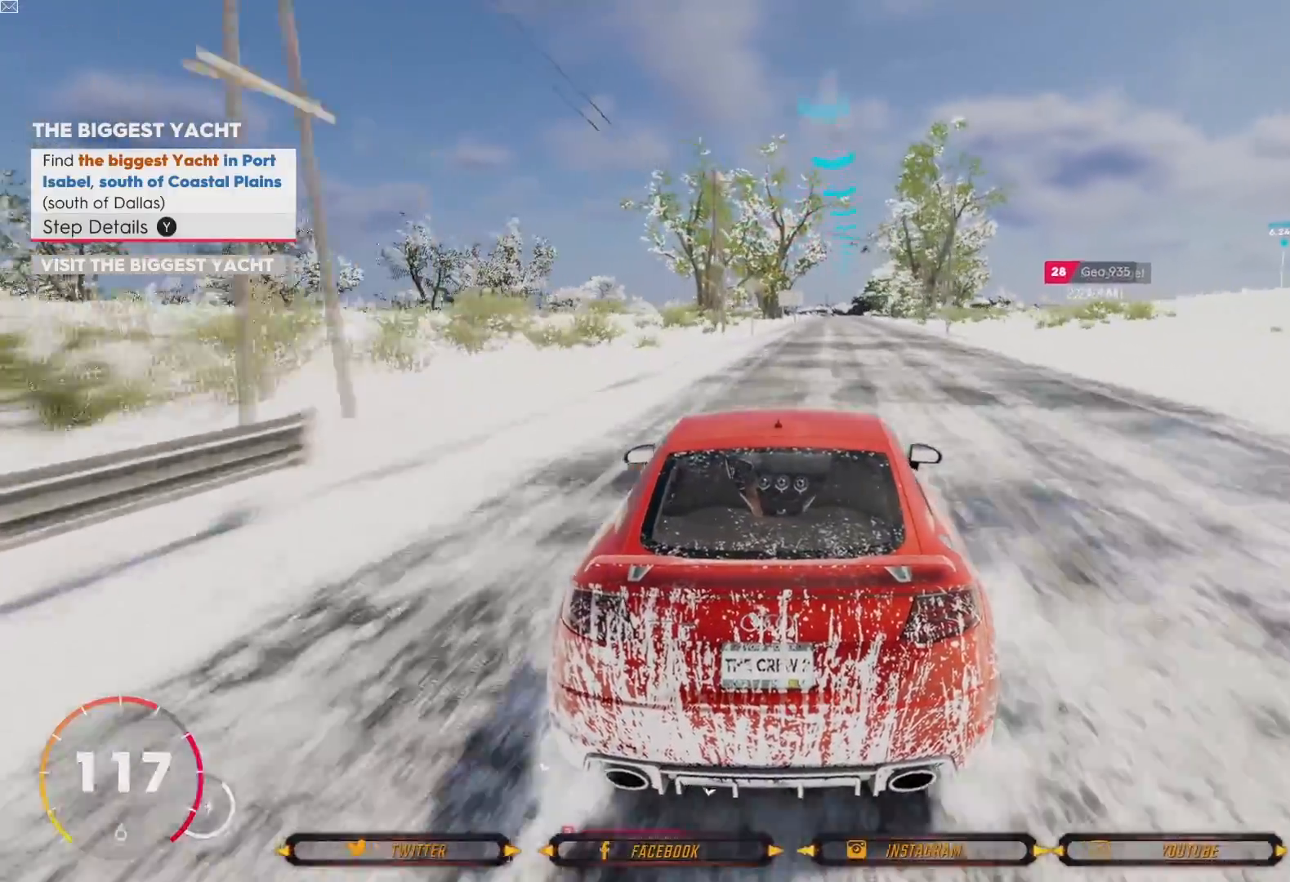
{"buttons": ["R2"], "left_stick": "down-right", "right_stick": "center", "events": [[434, "left_stick", "down-right"]]}
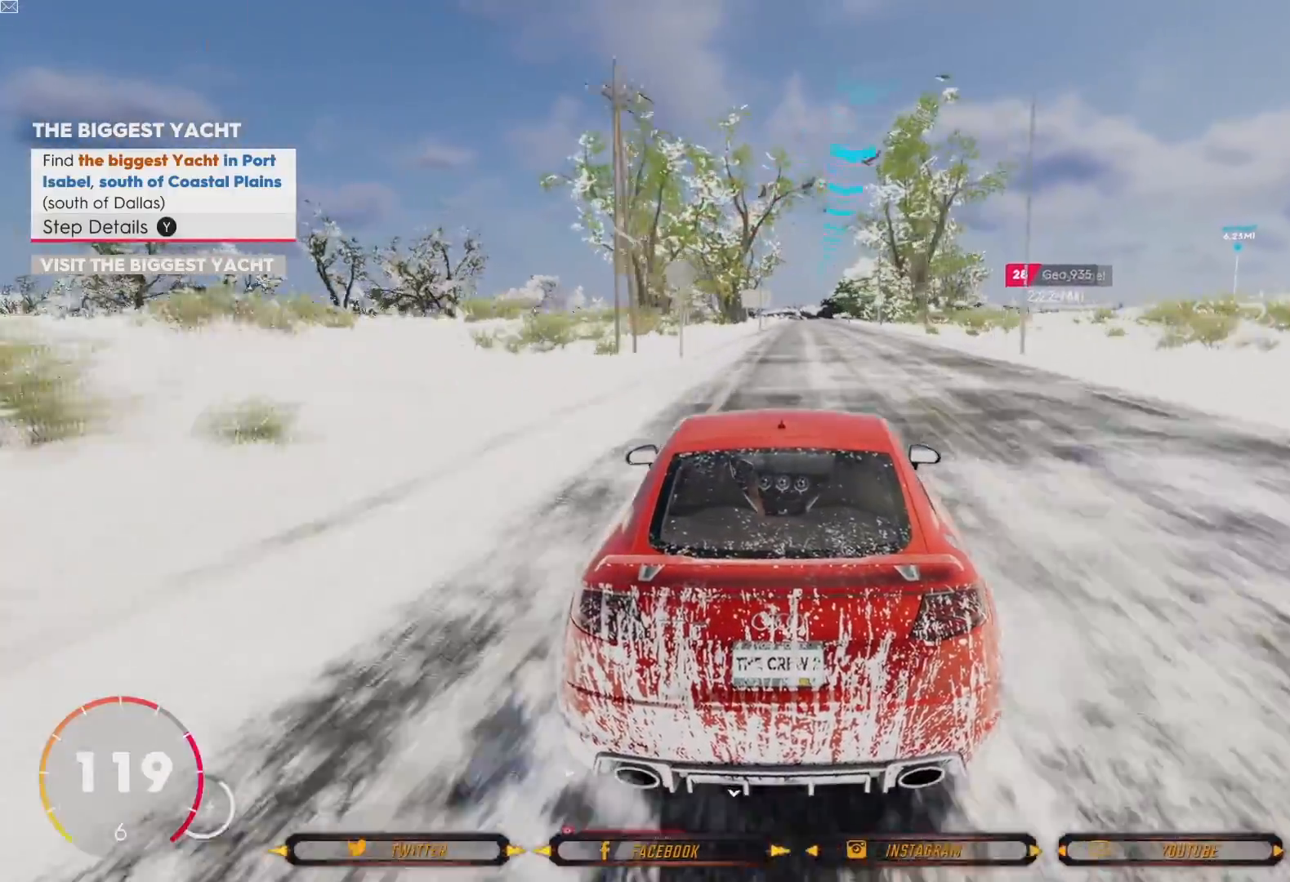
{"buttons": ["R2"], "left_stick": "down-right", "right_stick": "center", "events": [[100, "left_stick", "center"], [434, "left_stick", "down-right"]]}